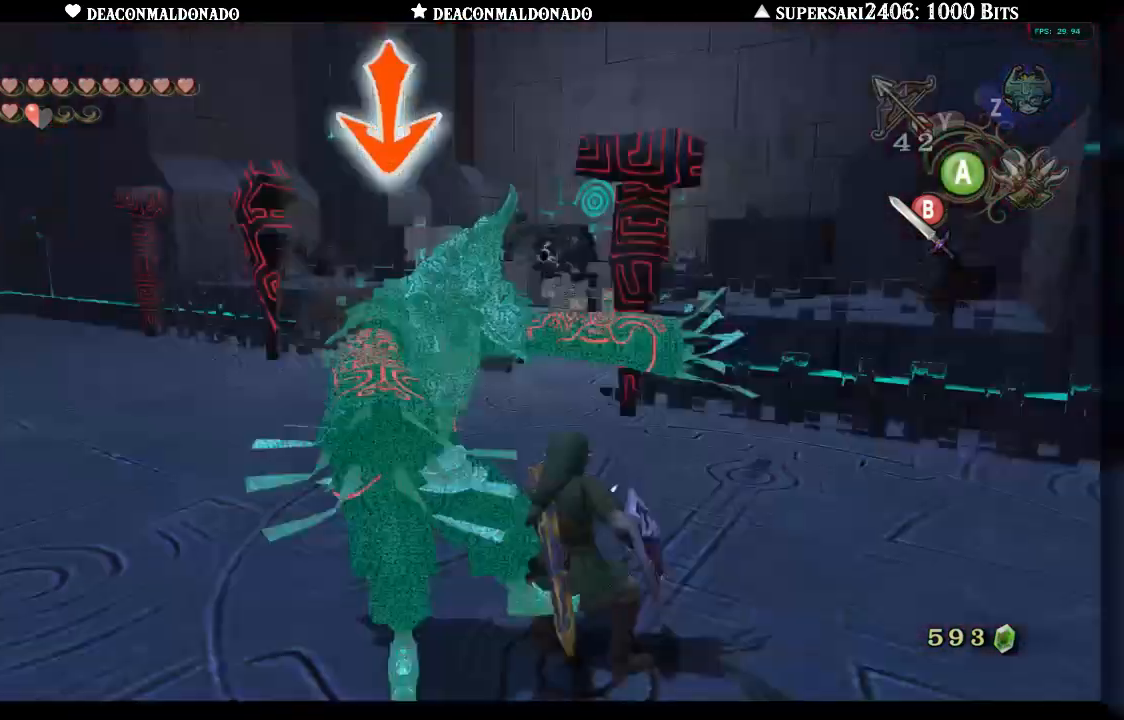
Gameplay with a controller (Nintendo layout); each line is a JSON object with the inputs held at the frame after it. "events" lists button and stick changes between this image and that frame as [ms after this image, input, new state], when the widget could be followed in between. Not read: L3 R3.
{"buttons": ["B", "L1"], "left_stick": "up-left", "right_stick": "center", "events": [[33, "B", "down"], [117, "B", "up"], [183, "B", "down"], [250, "B", "up"], [317, "left_stick", "up-left"], [333, "B", "down"], [417, "B", "up"], [483, "B", "down"]]}
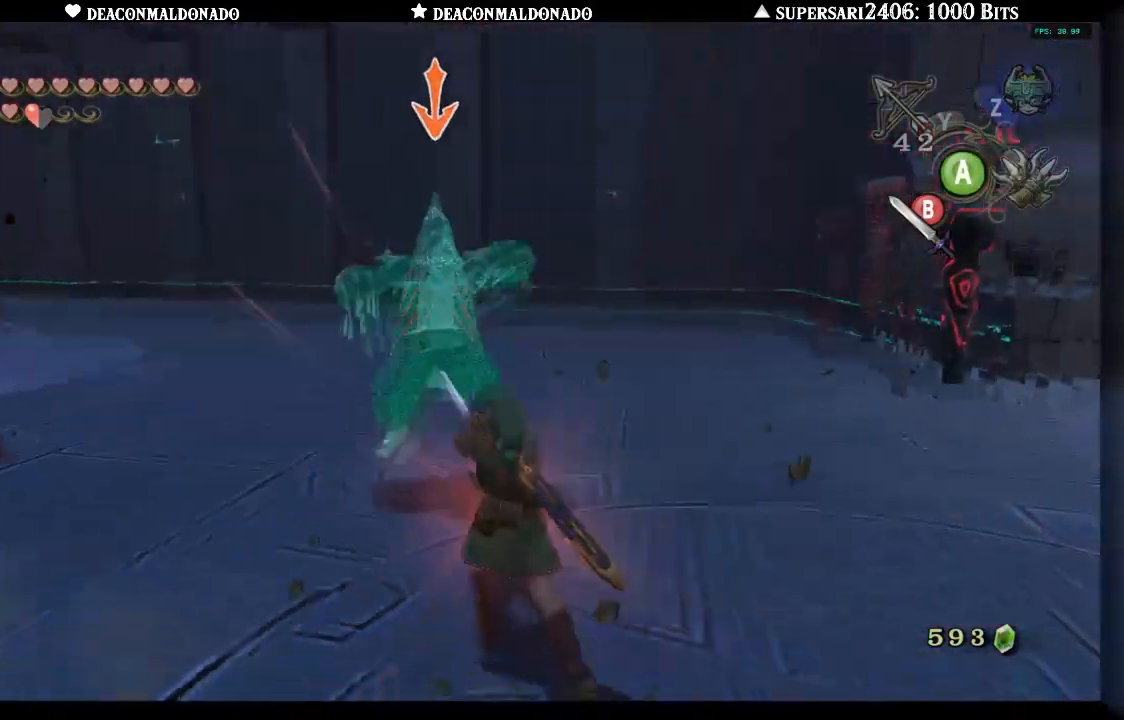
{"buttons": ["B", "L1"], "left_stick": "up", "right_stick": "center", "events": [[83, "B", "up"], [150, "B", "down"], [167, "left_stick", "up"], [233, "B", "up"], [300, "B", "down"], [383, "B", "up"], [450, "B", "down"]]}
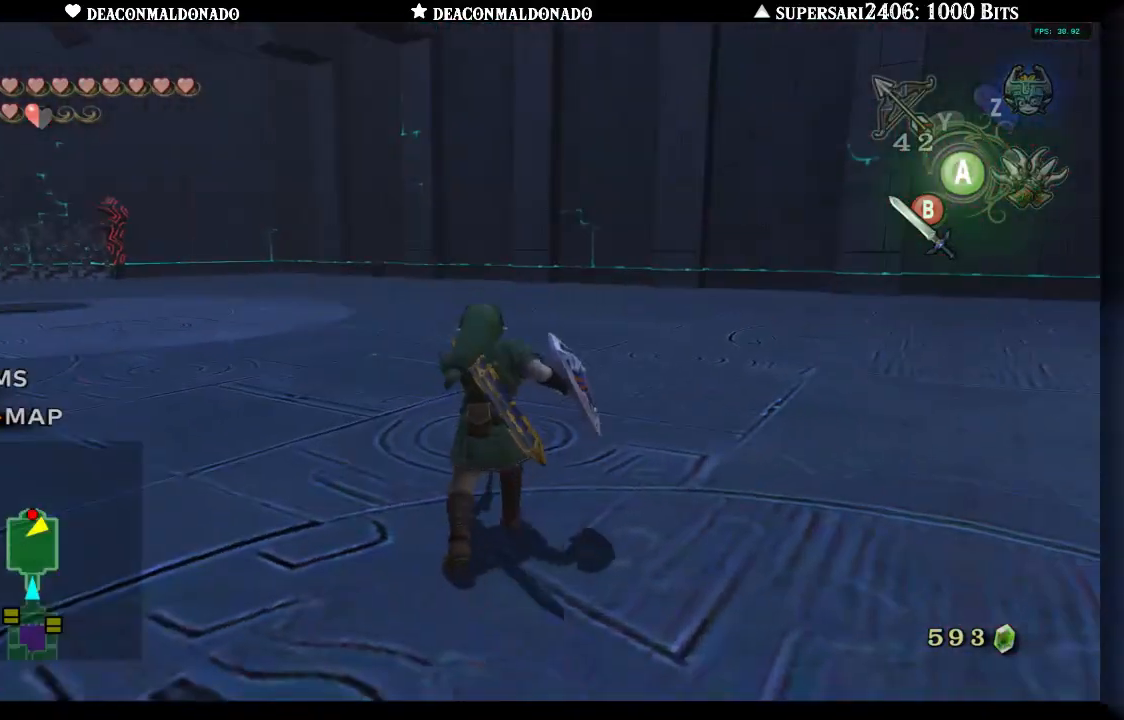
{"buttons": [], "left_stick": "up", "right_stick": "center"}
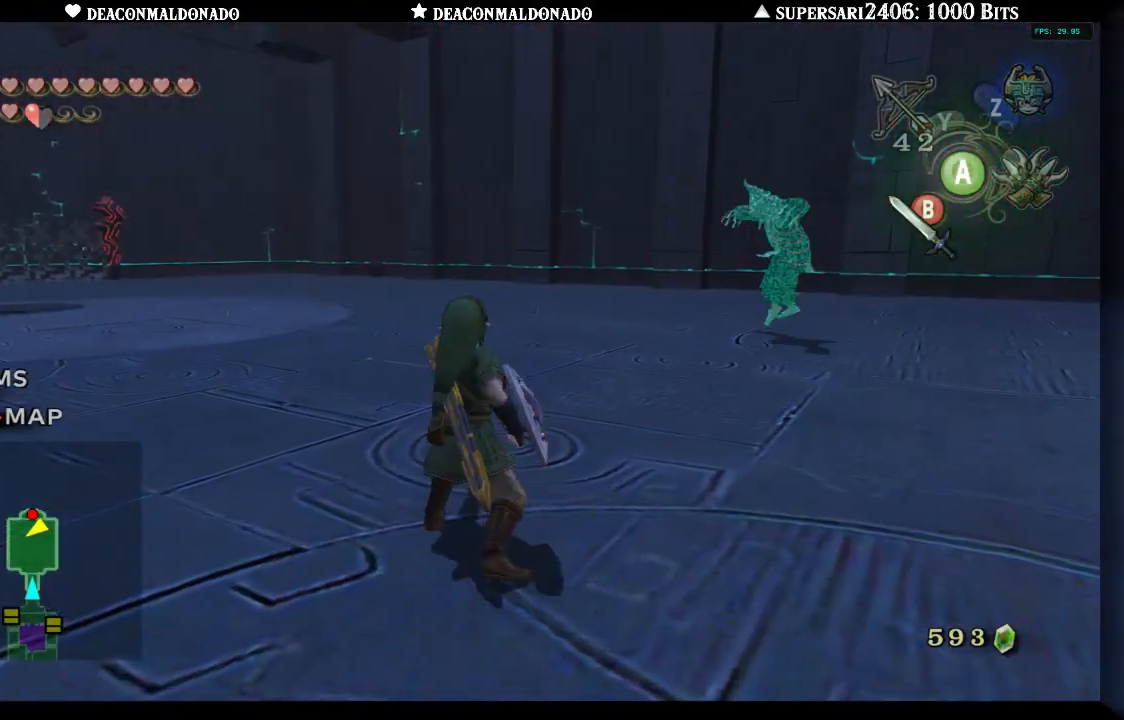
{"buttons": [], "left_stick": "up", "right_stick": "center", "events": [[100, "right_stick", "right"], [183, "A", "down"], [267, "A", "up"], [317, "right_stick", "center"], [350, "A", "down"], [450, "A", "up"]]}
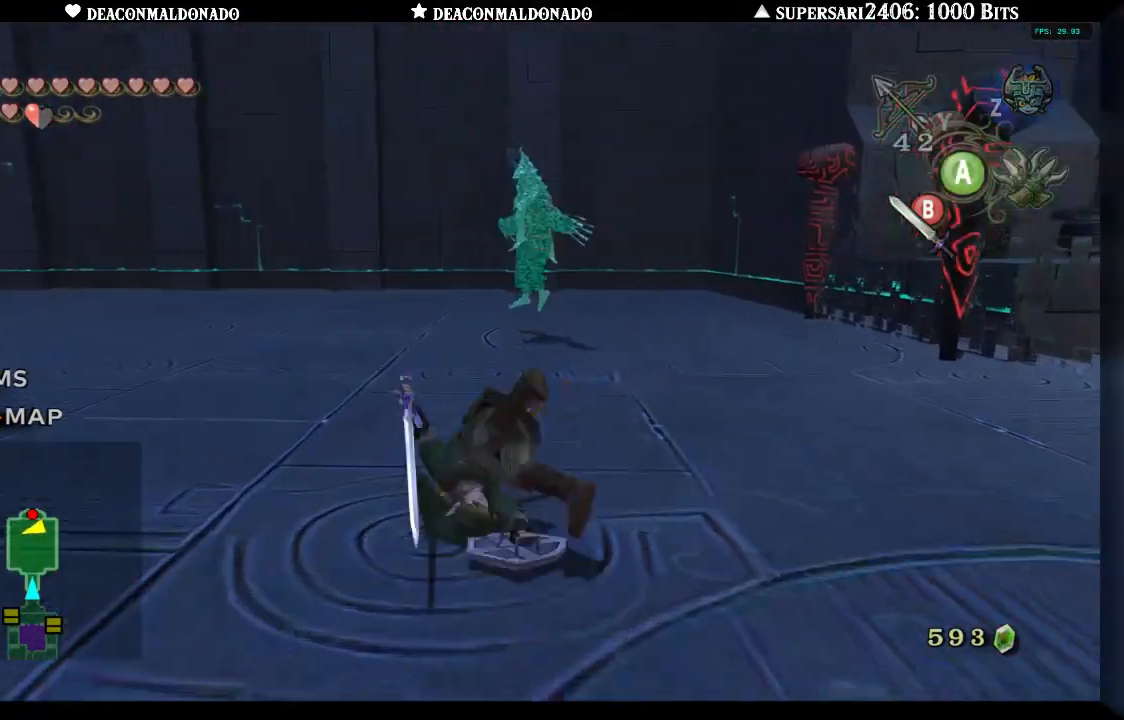
{"buttons": [], "left_stick": "up-right", "right_stick": "center", "events": [[433, "left_stick", "up-right"]]}
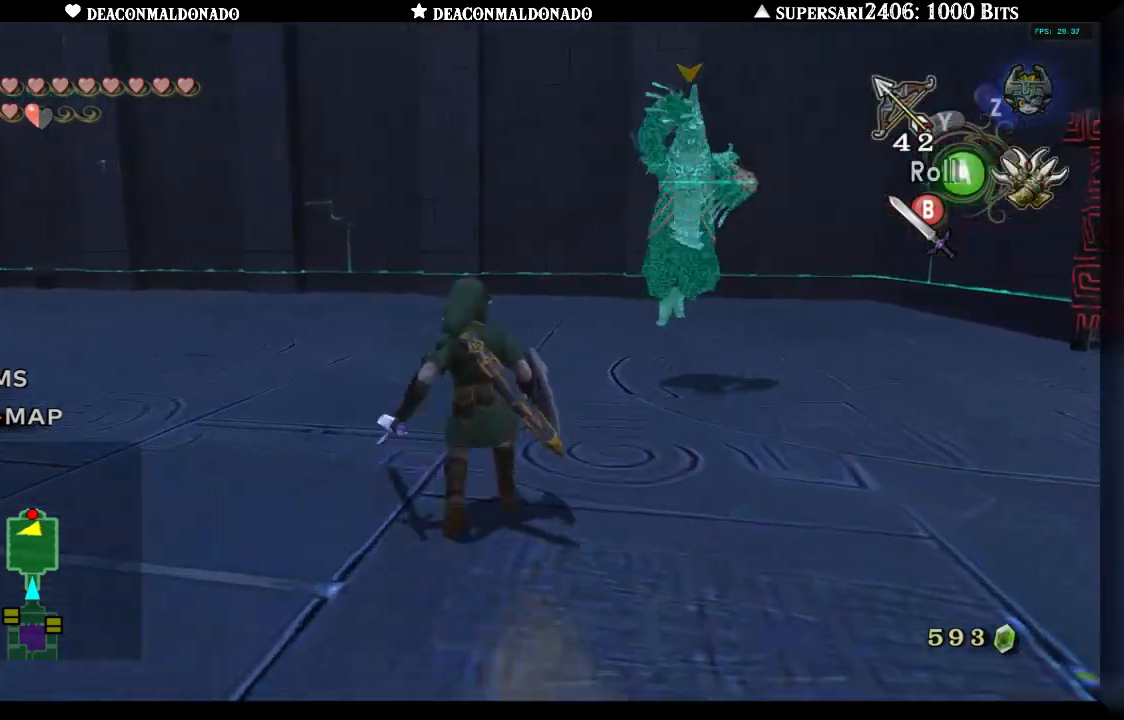
{"buttons": [], "left_stick": "up", "right_stick": "left", "events": [[400, "left_stick", "up"], [400, "right_stick", "left"]]}
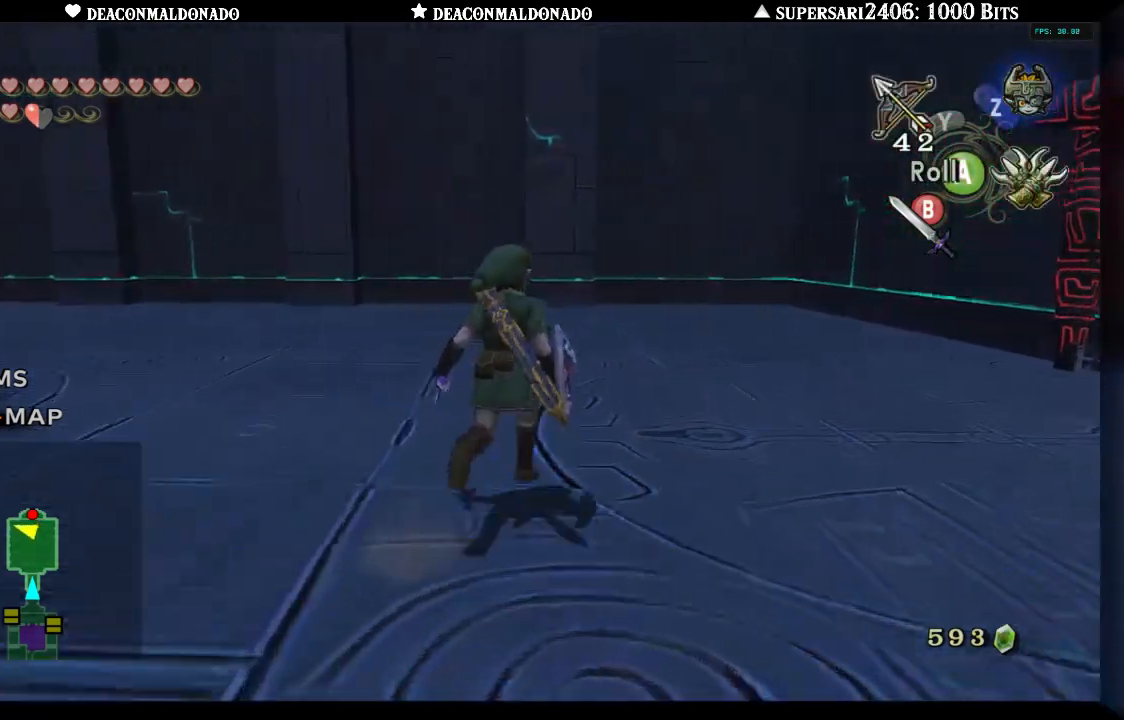
{"buttons": [], "left_stick": "up", "right_stick": "left", "events": [[233, "A", "down"], [350, "A", "up"]]}
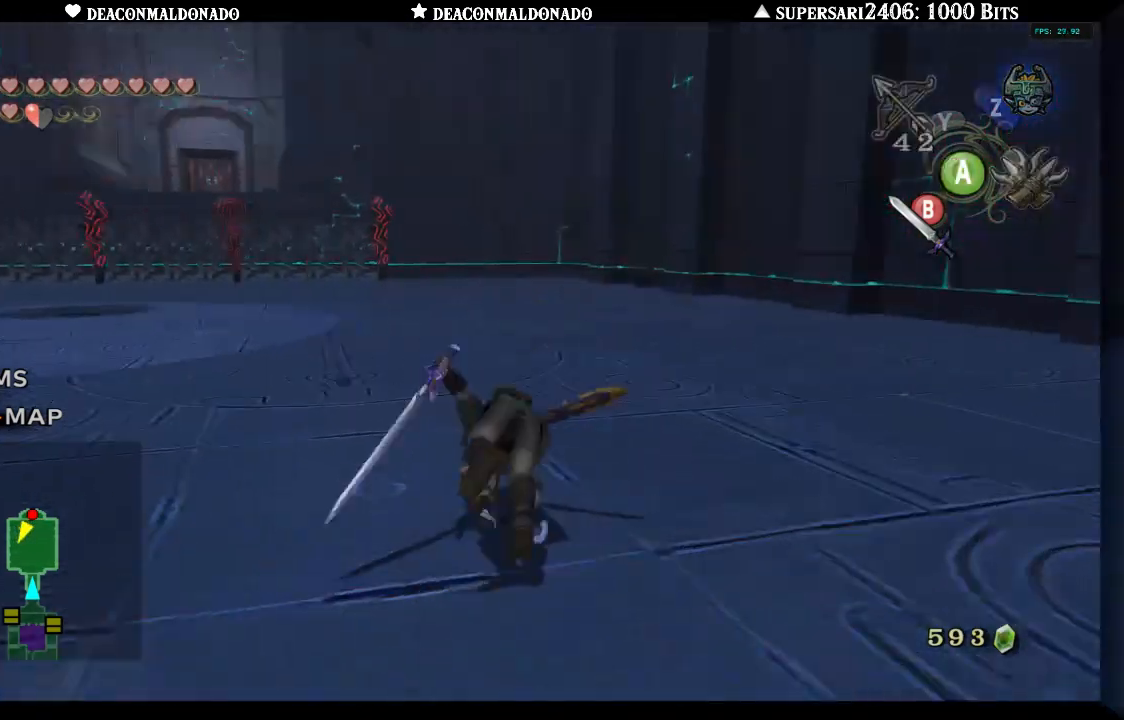
{"buttons": ["A"], "left_stick": "up-right", "right_stick": "left", "events": [[233, "left_stick", "up-right"], [467, "A", "down"]]}
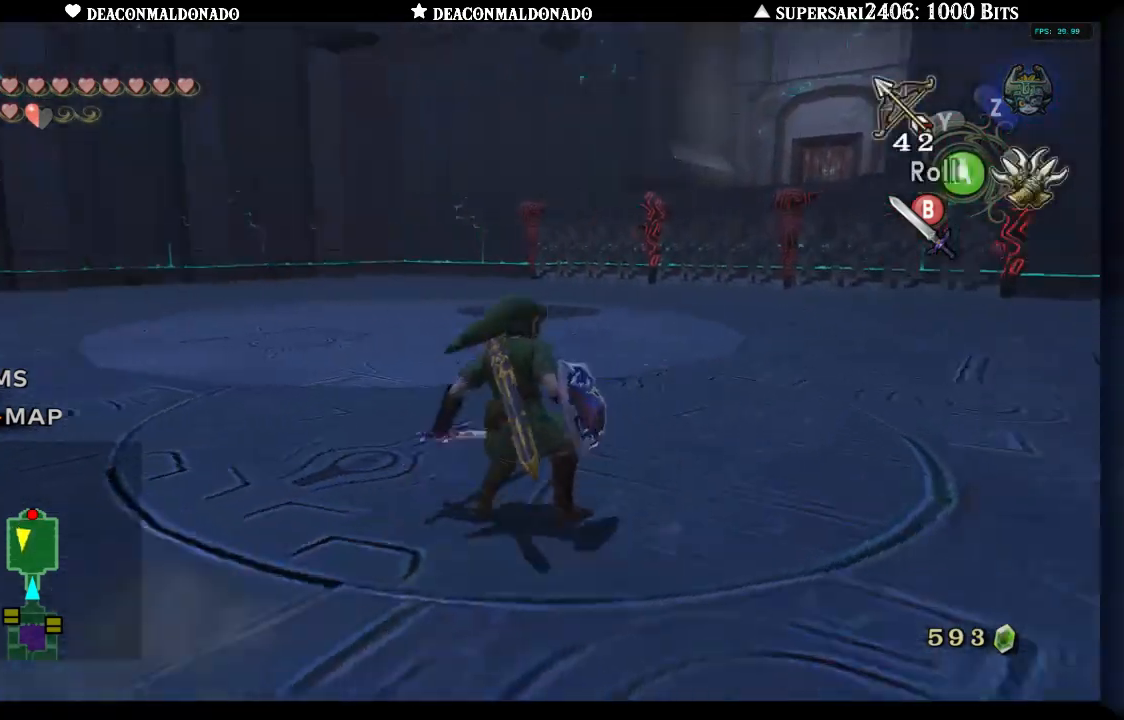
{"buttons": [], "left_stick": "down-right", "right_stick": "left", "events": [[100, "A", "up"], [500, "left_stick", "down-right"]]}
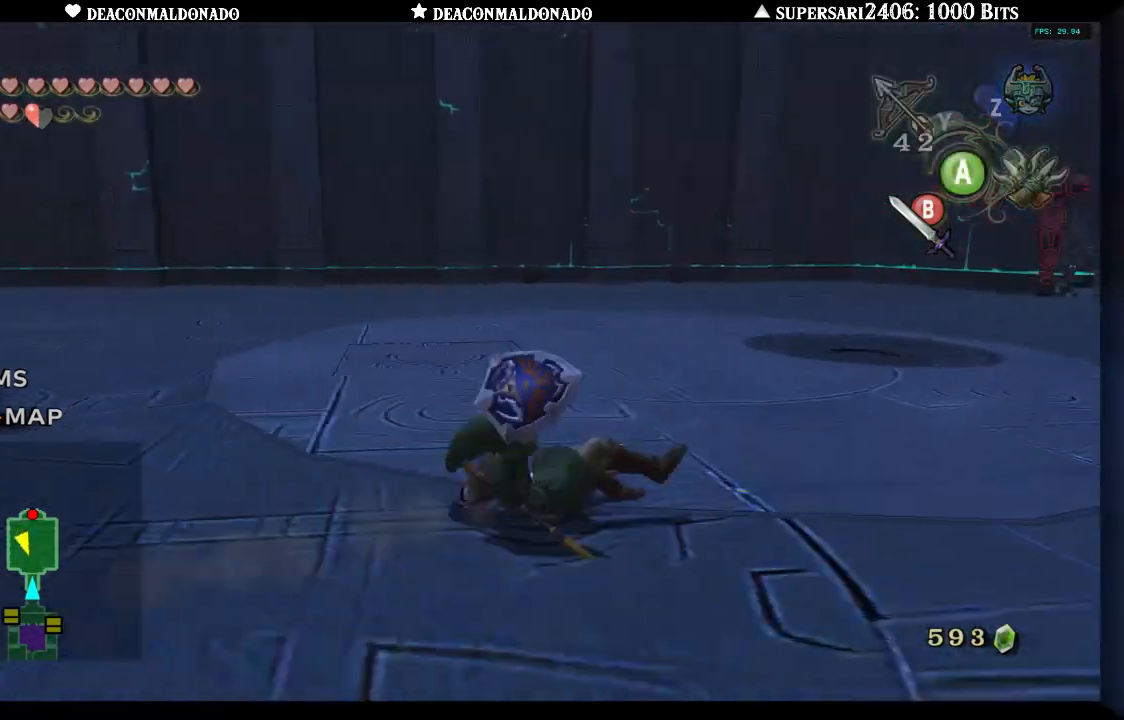
{"buttons": [], "left_stick": "left", "right_stick": "center", "events": [[150, "left_stick", "down"], [233, "A", "down"], [250, "left_stick", "down-left"], [333, "A", "up"], [400, "left_stick", "left"], [483, "right_stick", "center"]]}
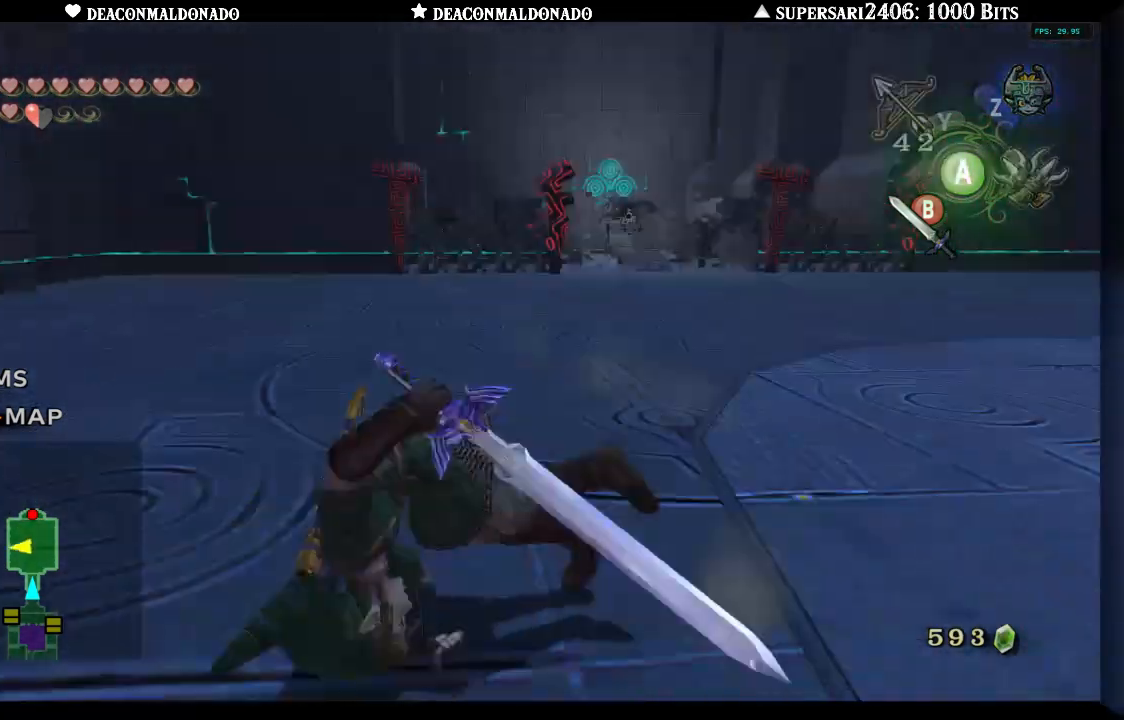
{"buttons": [], "left_stick": "left", "right_stick": "left", "events": [[17, "left_stick", "up-left"], [283, "right_stick", "left"], [383, "left_stick", "left"]]}
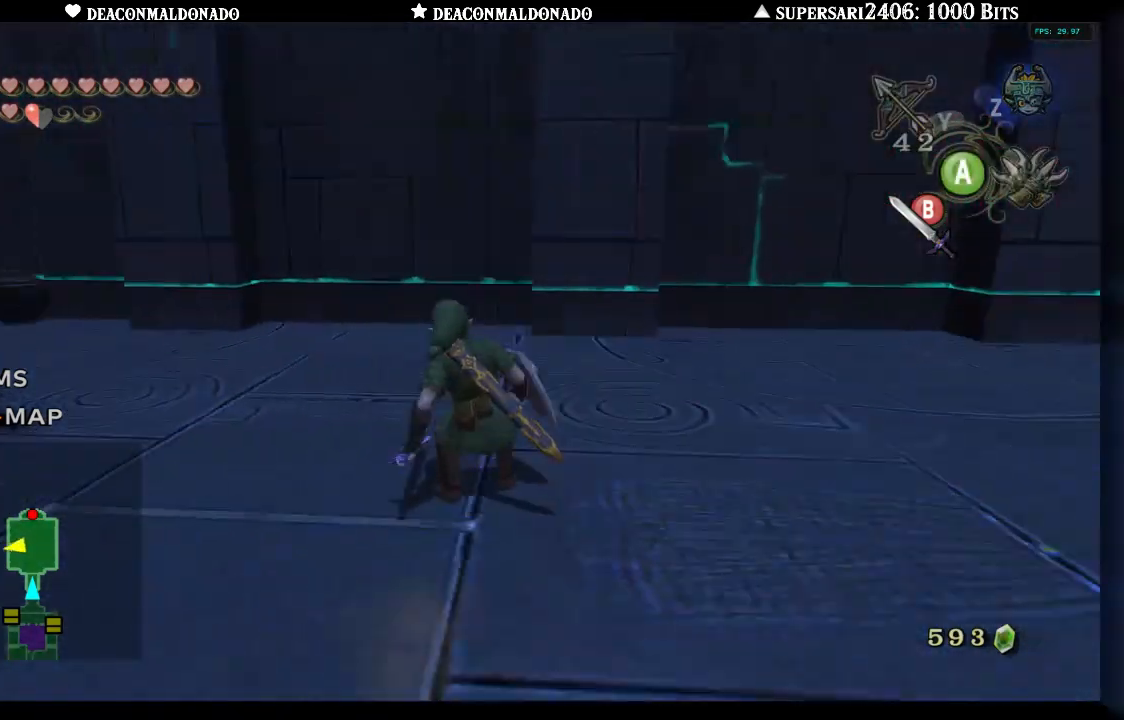
{"buttons": [], "left_stick": "up", "right_stick": "center", "events": [[67, "left_stick", "up-left"], [133, "right_stick", "center"], [167, "left_stick", "up"]]}
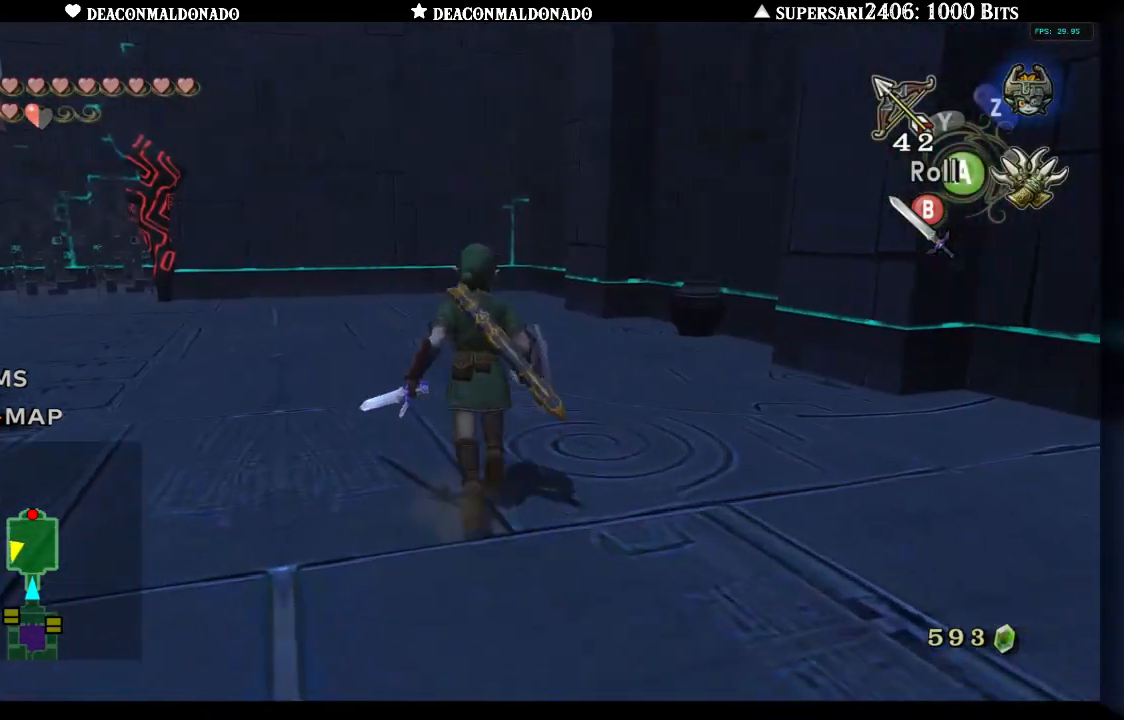
{"buttons": [], "left_stick": "up-right", "right_stick": "center", "events": [[67, "left_stick", "up-right"]]}
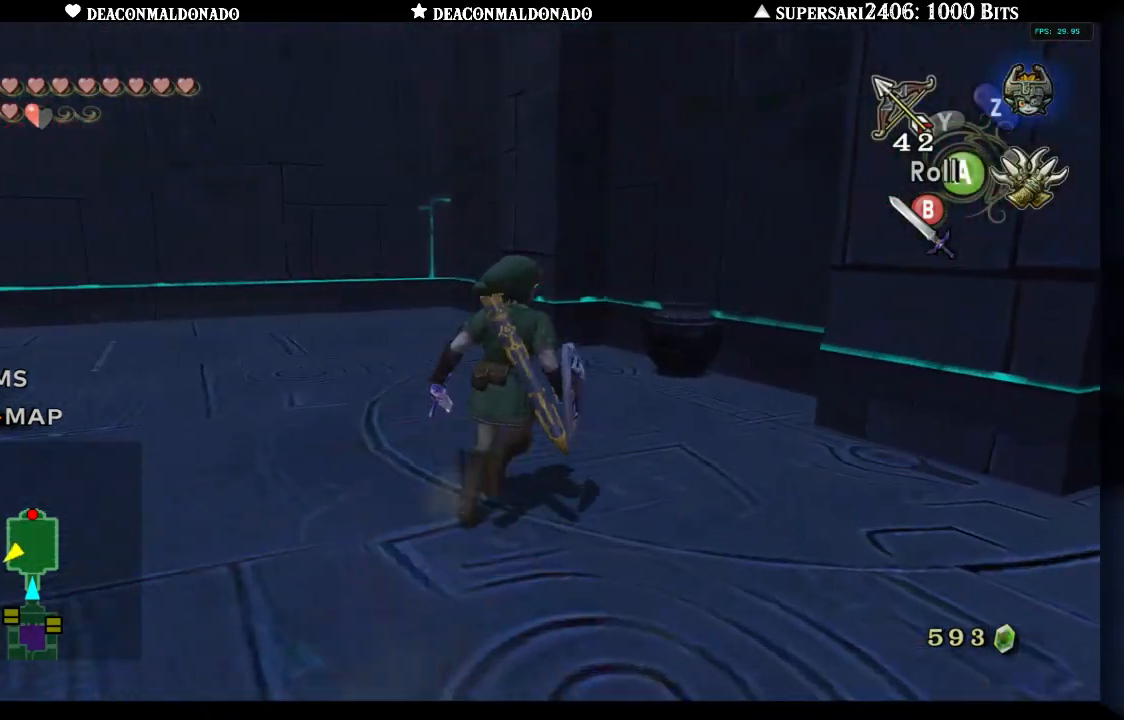
{"buttons": [], "left_stick": "up-left", "right_stick": "left", "events": [[100, "B", "down"], [200, "B", "up"], [267, "left_stick", "up"], [433, "right_stick", "left"], [450, "left_stick", "up-left"]]}
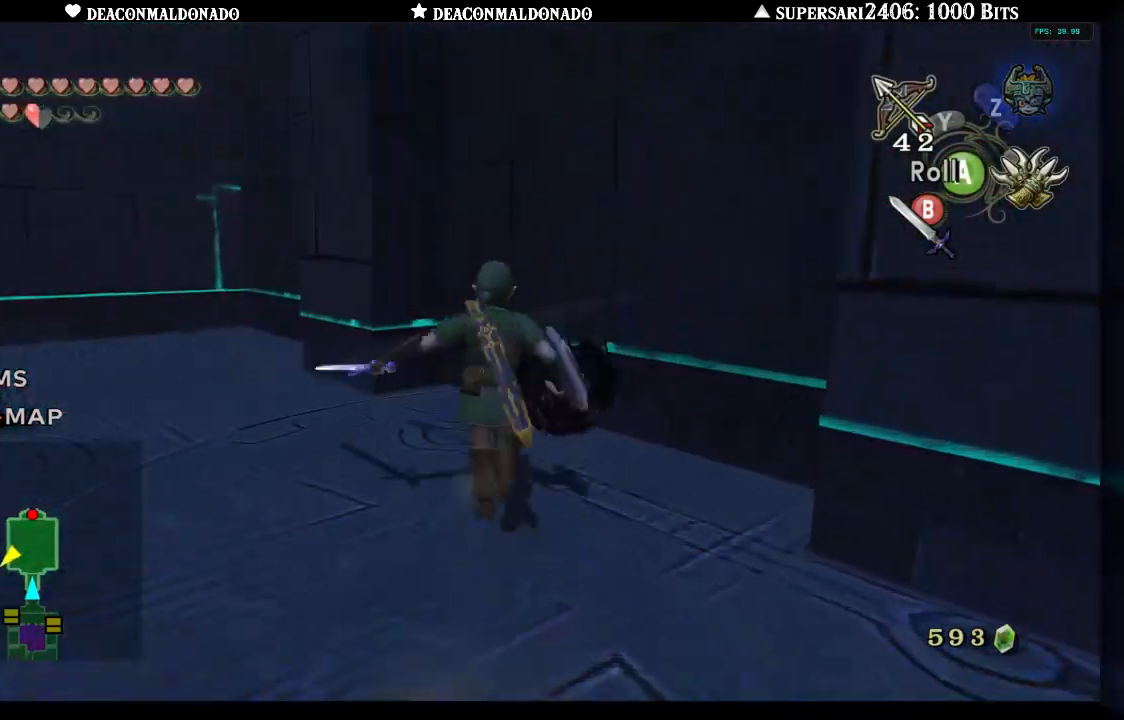
{"buttons": [], "left_stick": "down-right", "right_stick": "left", "events": [[117, "left_stick", "down-left"], [183, "left_stick", "down"], [283, "left_stick", "down-right"]]}
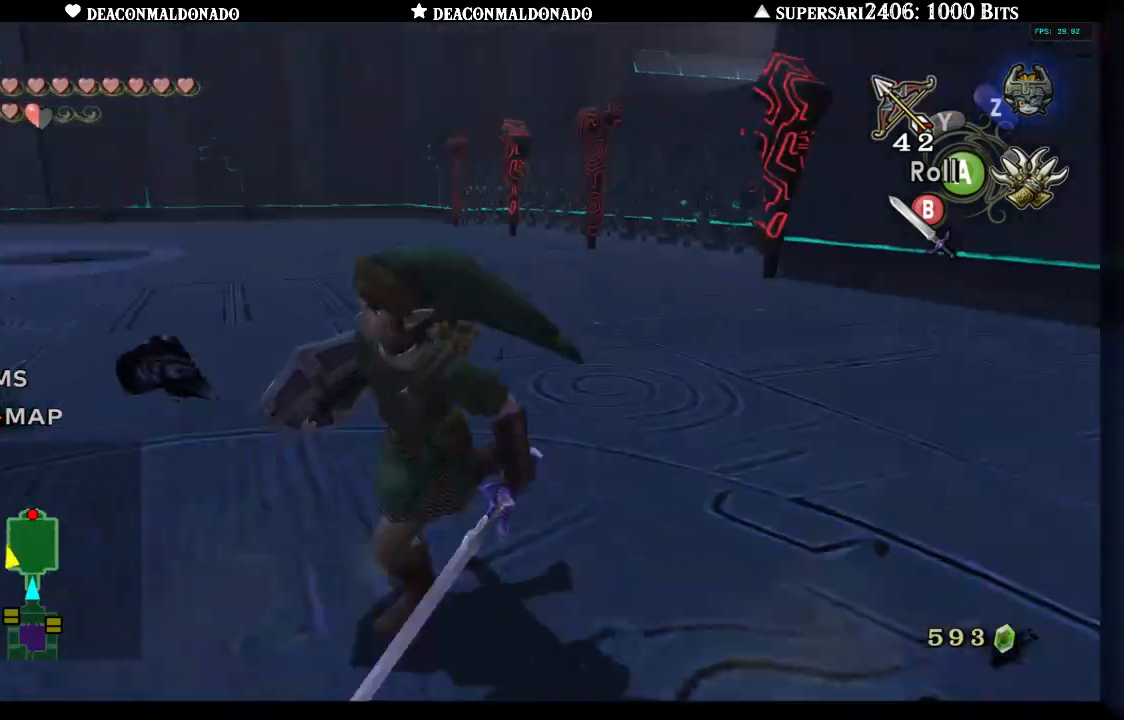
{"buttons": [], "left_stick": "up-left", "right_stick": "left", "events": [[67, "left_stick", "right"], [67, "right_stick", "center"], [233, "left_stick", "up-right"], [300, "right_stick", "left"], [367, "left_stick", "up"], [483, "left_stick", "up-left"]]}
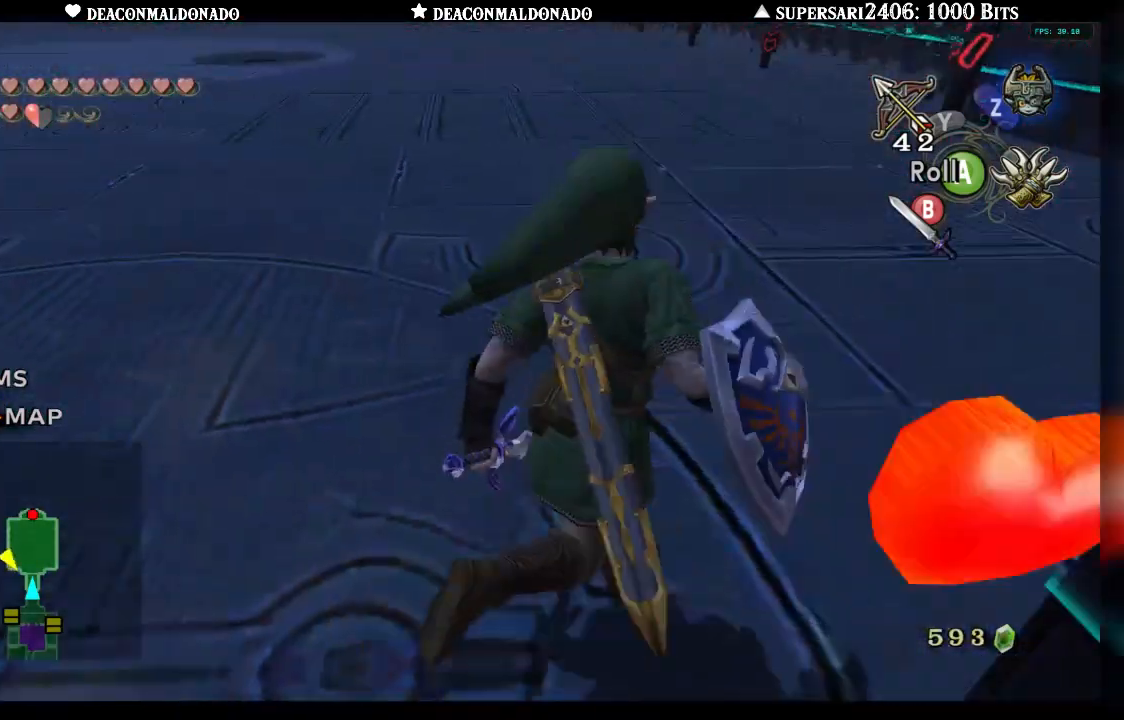
{"buttons": [], "left_stick": "left", "right_stick": "center", "events": [[283, "right_stick", "center"], [367, "left_stick", "left"]]}
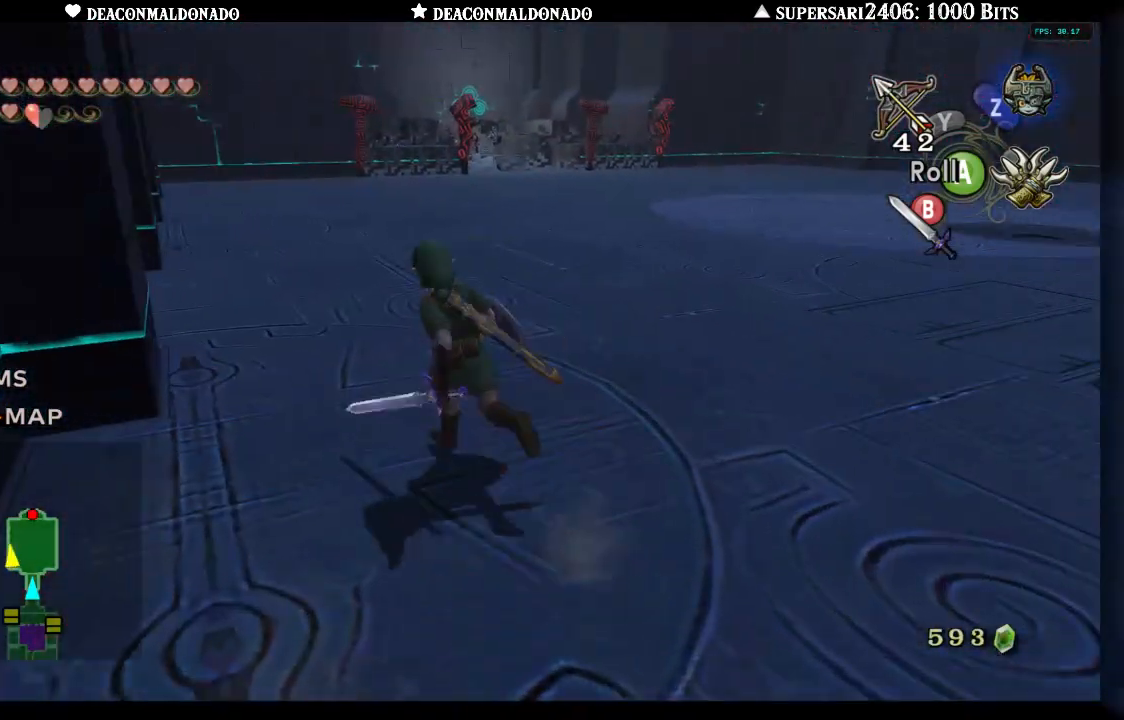
{"buttons": [], "left_stick": "down", "right_stick": "right", "events": [[50, "left_stick", "down-left"], [67, "right_stick", "right"], [383, "left_stick", "down"]]}
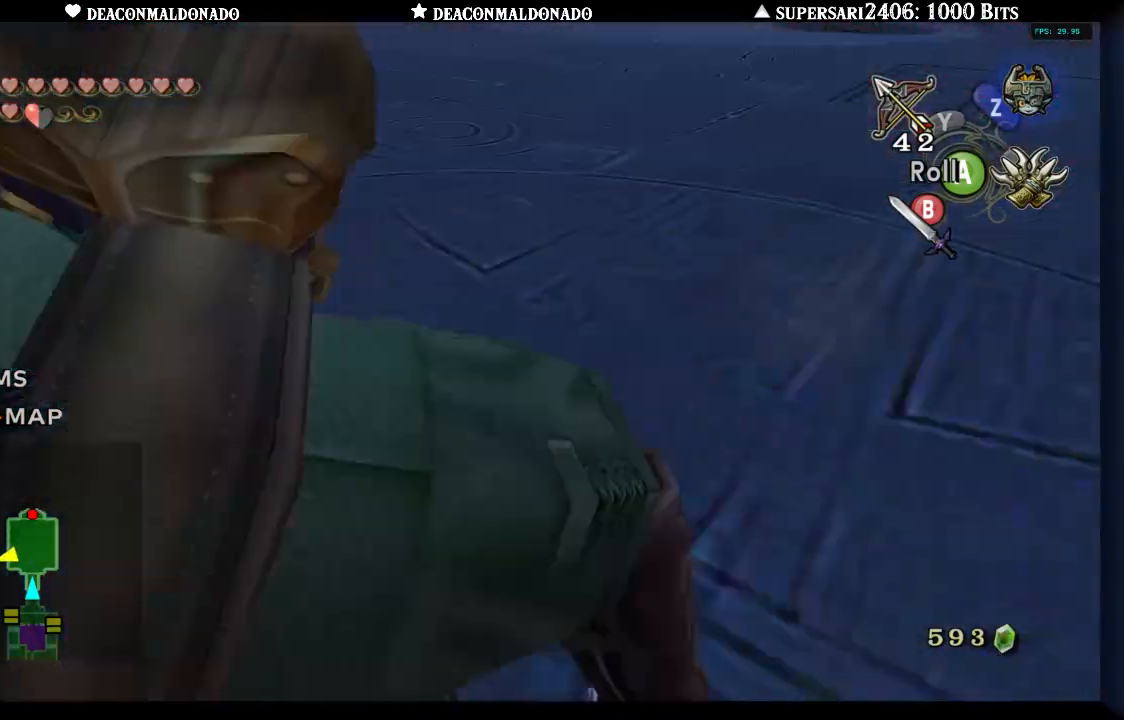
{"buttons": [], "left_stick": "up-left", "right_stick": "center", "events": [[67, "left_stick", "right"], [150, "right_stick", "center"], [200, "left_stick", "up"], [283, "left_stick", "up-left"]]}
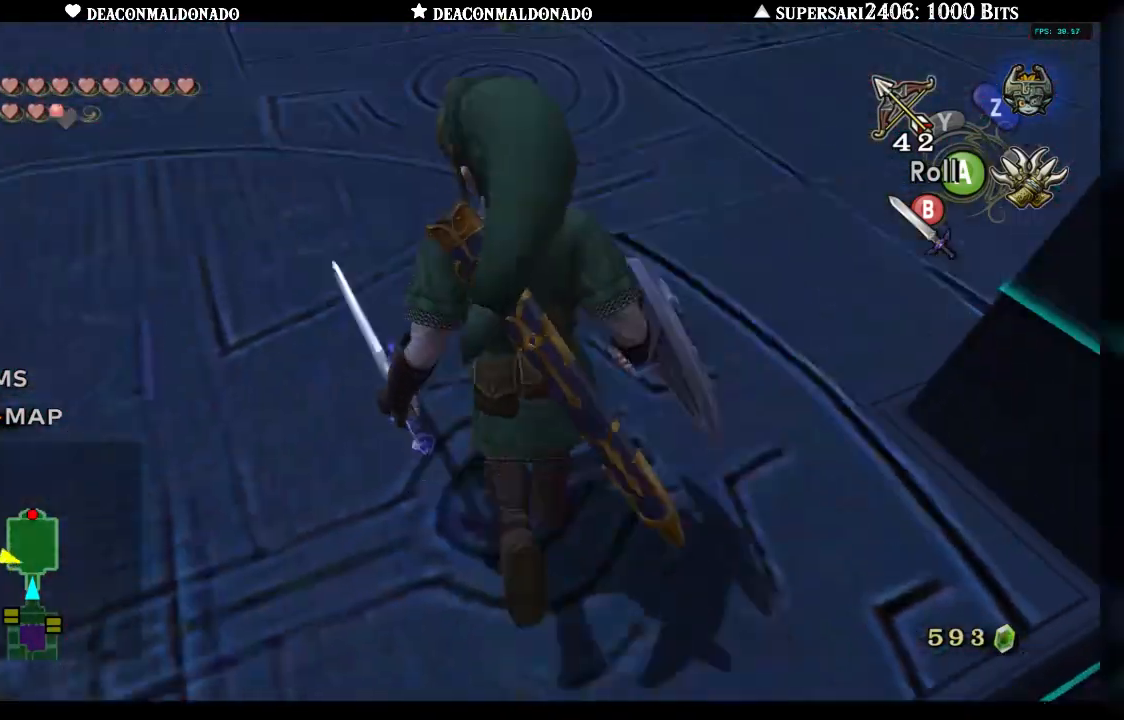
{"buttons": [], "left_stick": "up", "right_stick": "center", "events": [[267, "left_stick", "up"], [317, "A", "down"], [450, "A", "up"]]}
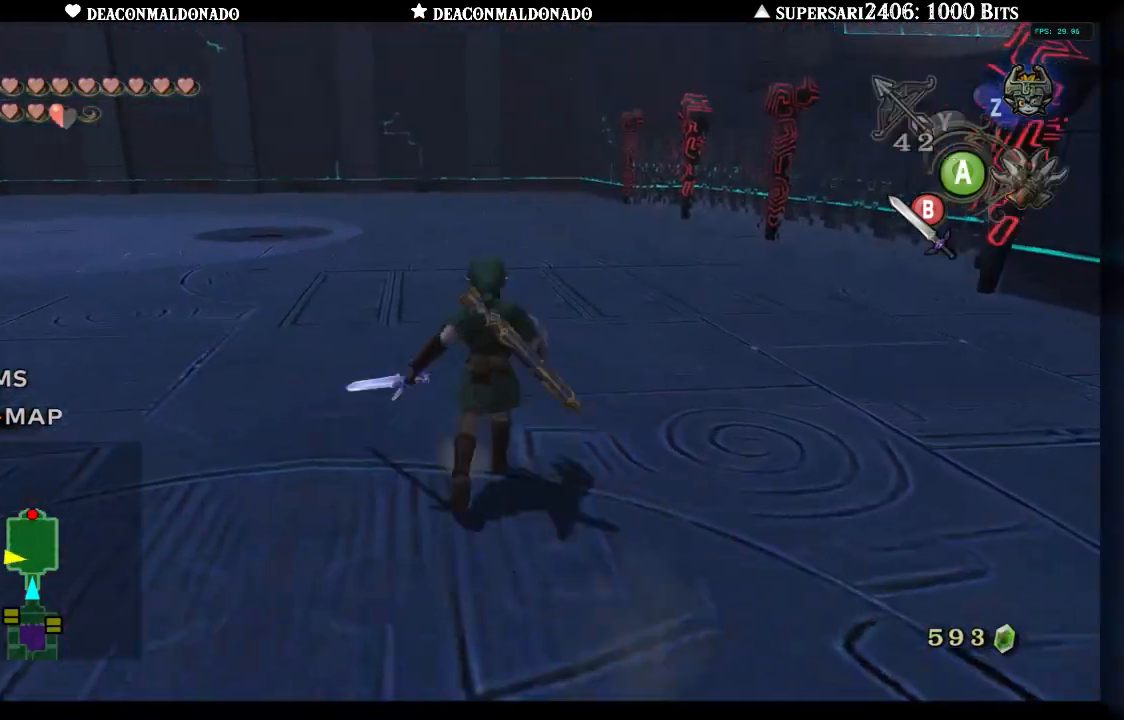
{"buttons": ["A"], "left_stick": "up", "right_stick": "left", "events": [[83, "right_stick", "left"], [250, "A", "down"], [350, "A", "up"], [450, "A", "down"]]}
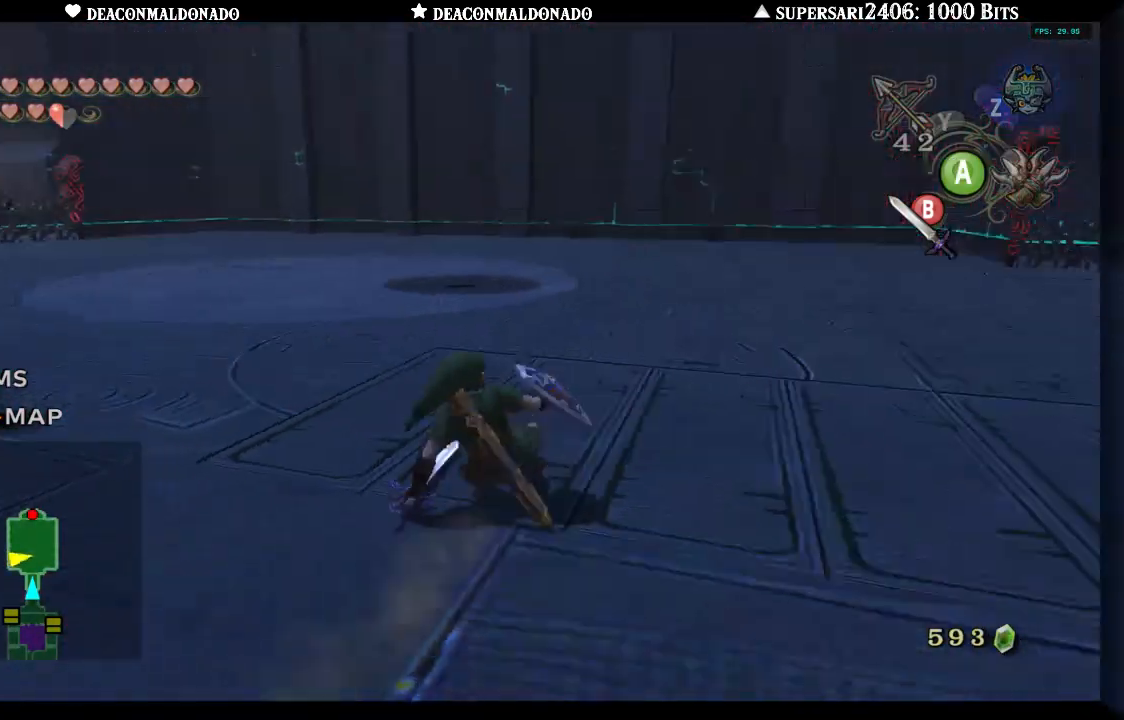
{"buttons": [], "left_stick": "up", "right_stick": "center", "events": [[67, "A", "up"], [150, "A", "down"], [267, "A", "up"], [283, "right_stick", "center"], [417, "A", "down"], [500, "A", "up"]]}
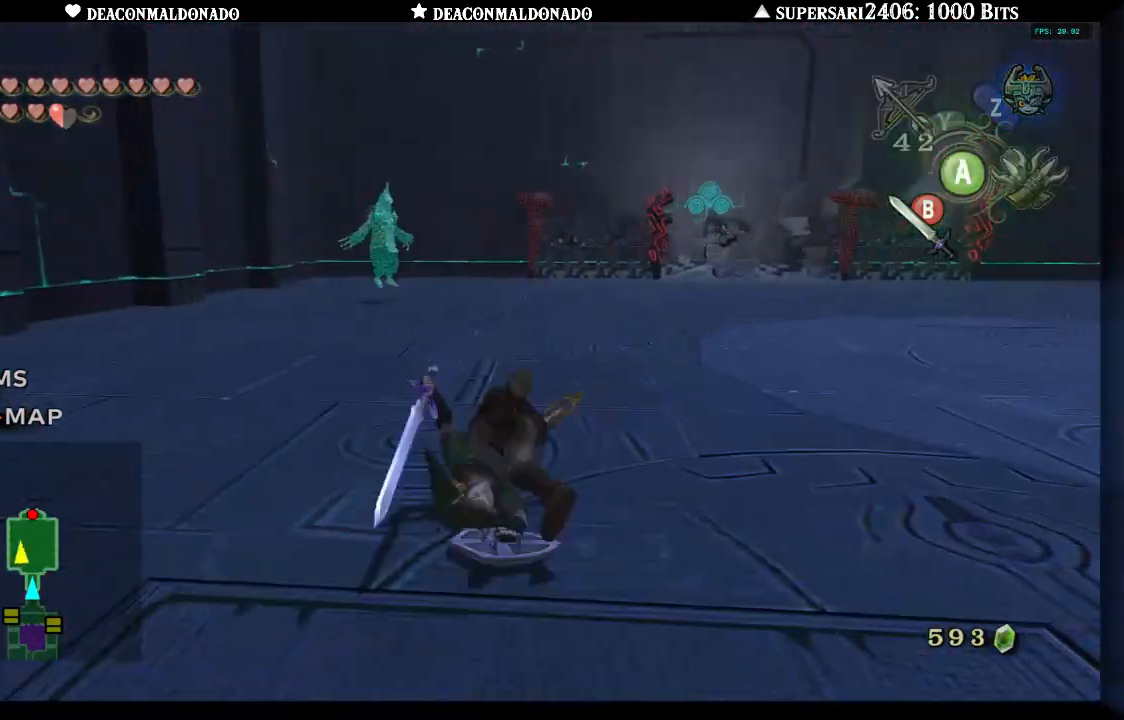
{"buttons": ["A"], "left_stick": "up", "right_stick": "center", "events": [[100, "A", "down"], [200, "A", "up"], [283, "A", "down"], [383, "A", "up"], [467, "A", "down"]]}
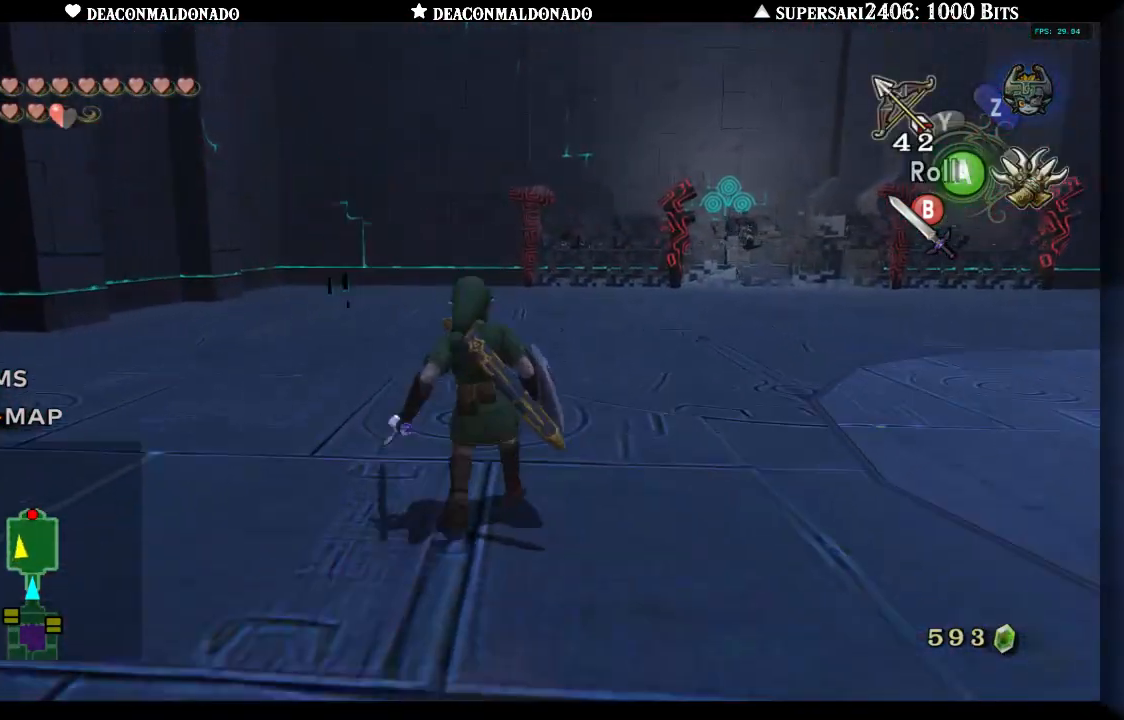
{"buttons": ["A"], "left_stick": "up", "right_stick": "right", "events": [[83, "A", "up"], [250, "right_stick", "right"], [417, "A", "down"]]}
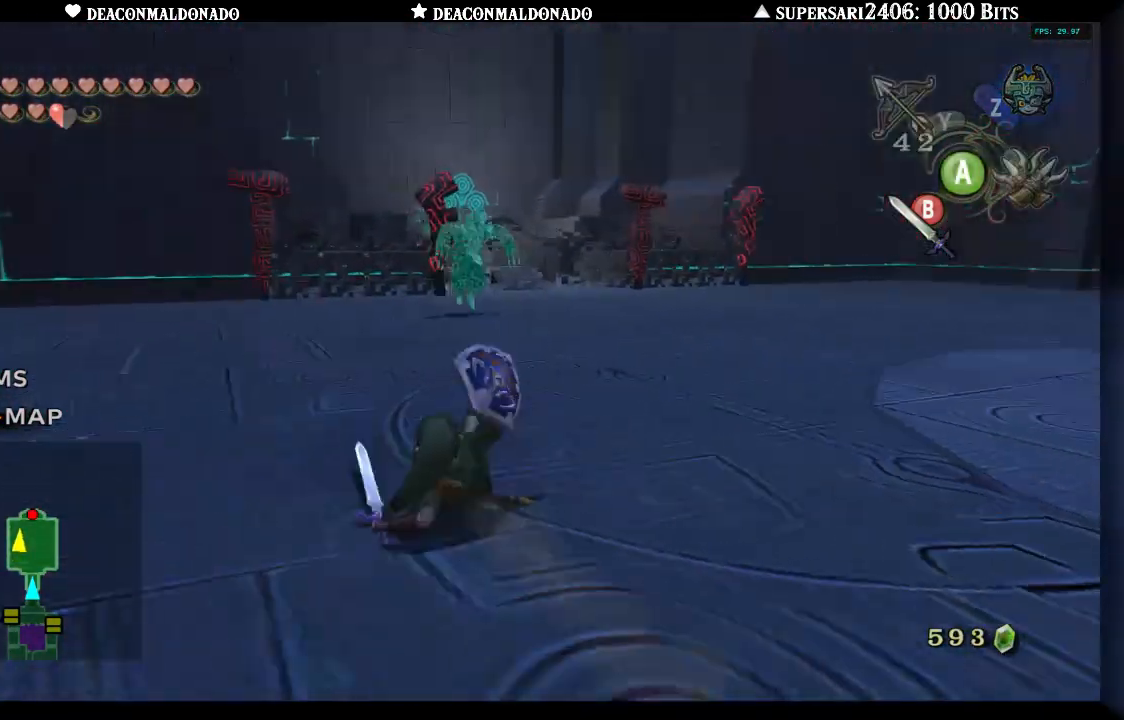
{"buttons": ["A"], "left_stick": "up-left", "right_stick": "left", "events": [[50, "A", "up"], [167, "A", "down"], [183, "right_stick", "center"], [233, "A", "up"], [233, "left_stick", "up-left"], [317, "A", "down"], [417, "right_stick", "left"], [433, "A", "up"], [500, "A", "down"]]}
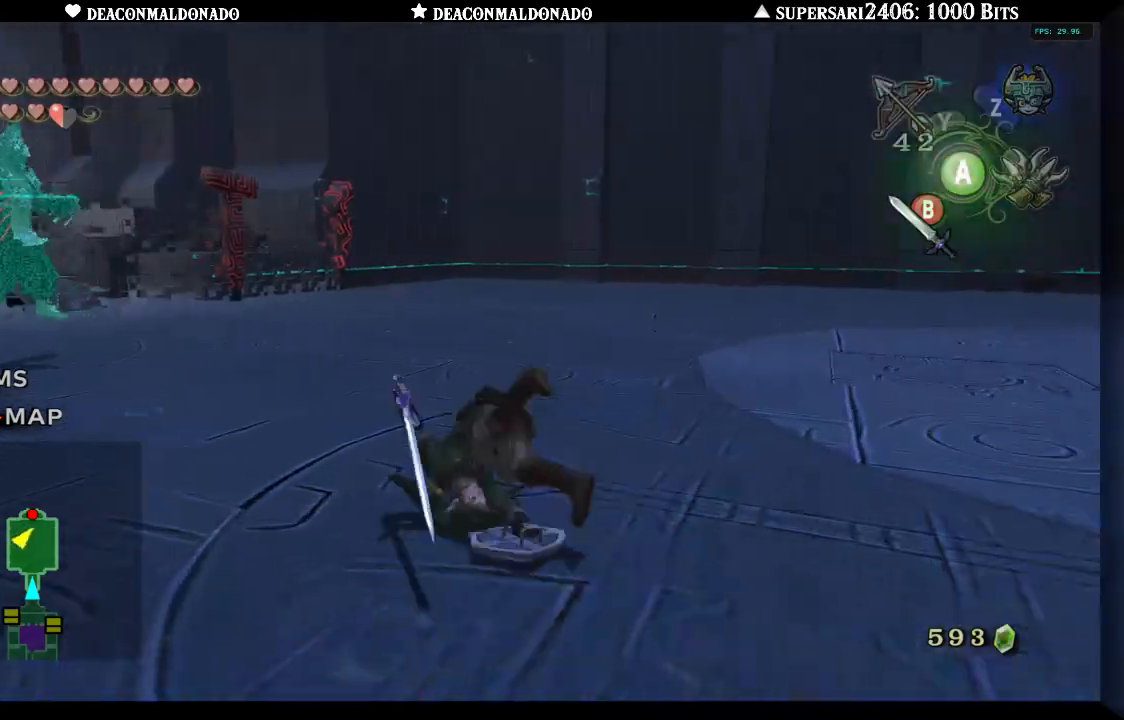
{"buttons": ["L1"], "left_stick": "up", "right_stick": "center", "events": [[17, "right_stick", "center"], [100, "A", "up"], [450, "L1", "down"], [467, "left_stick", "up"]]}